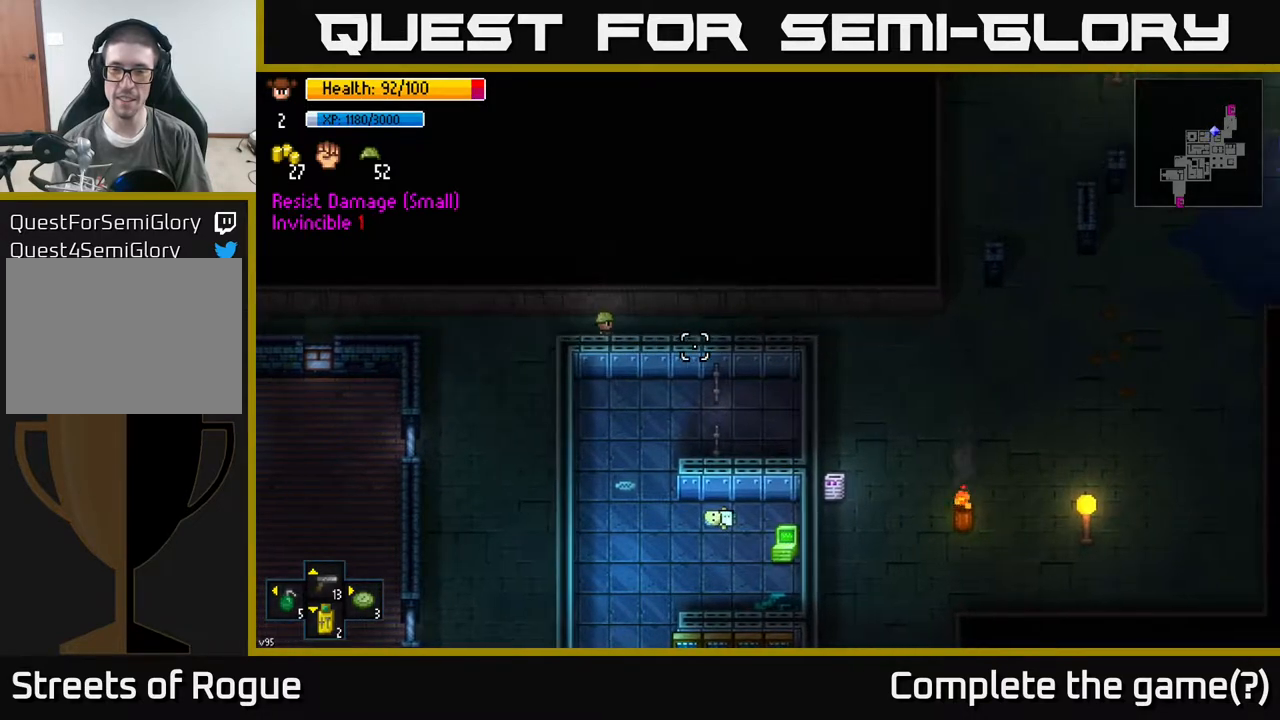
Gameplay with a controller (Xbox layout); each line is a JSON object with the inputs held at the frame after it. "events" lists button and stick changes between this image and that frame as [ms after this image, input, new state], when the widget could be followed in between.
{"buttons": [], "left_stick": "right", "right_stick": "right", "events": []}
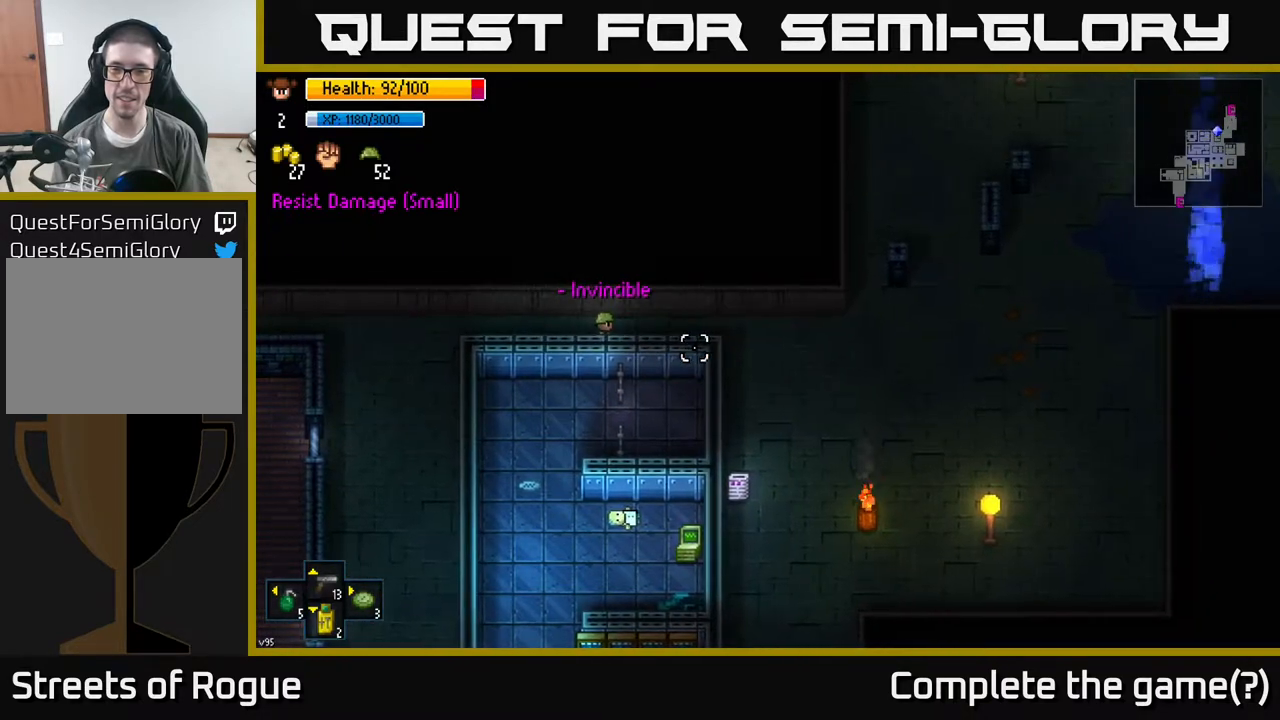
{"buttons": [], "left_stick": "right", "right_stick": "down", "events": [[33, "right_stick", "down-right"], [133, "right_stick", "down"]]}
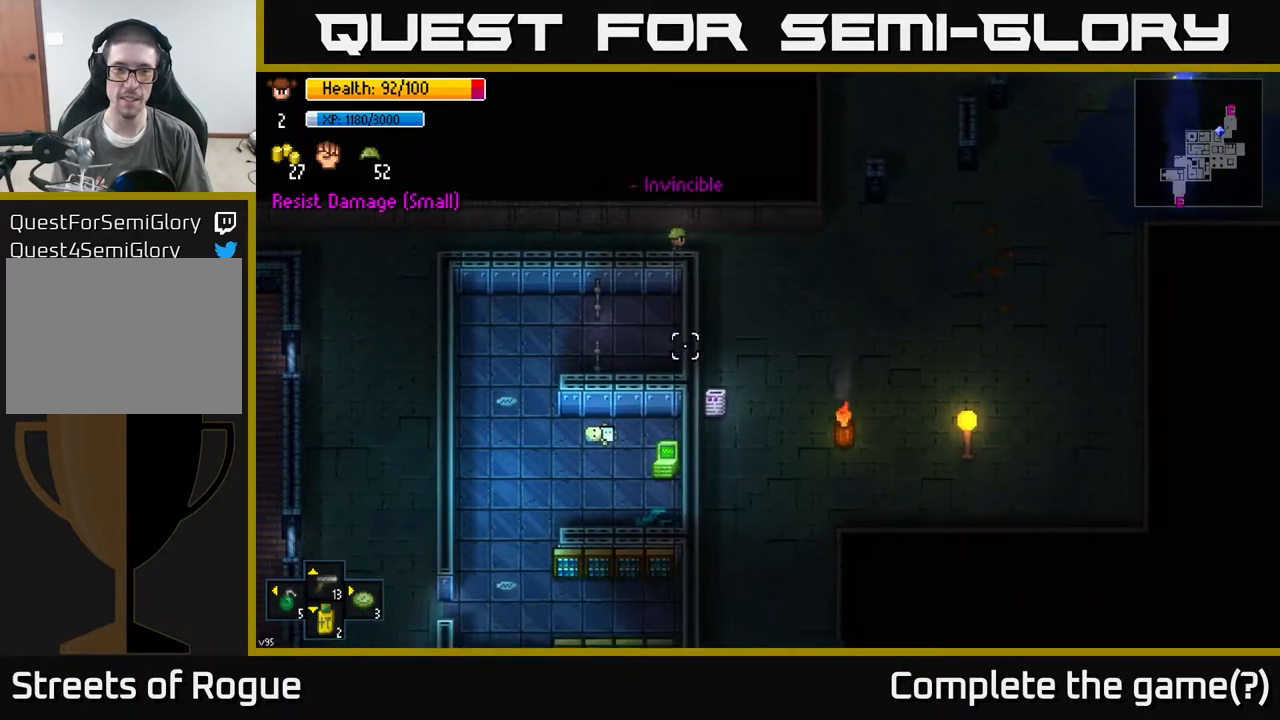
{"buttons": [], "left_stick": "down", "right_stick": "down", "events": [[250, "left_stick", "down-right"], [383, "left_stick", "down"]]}
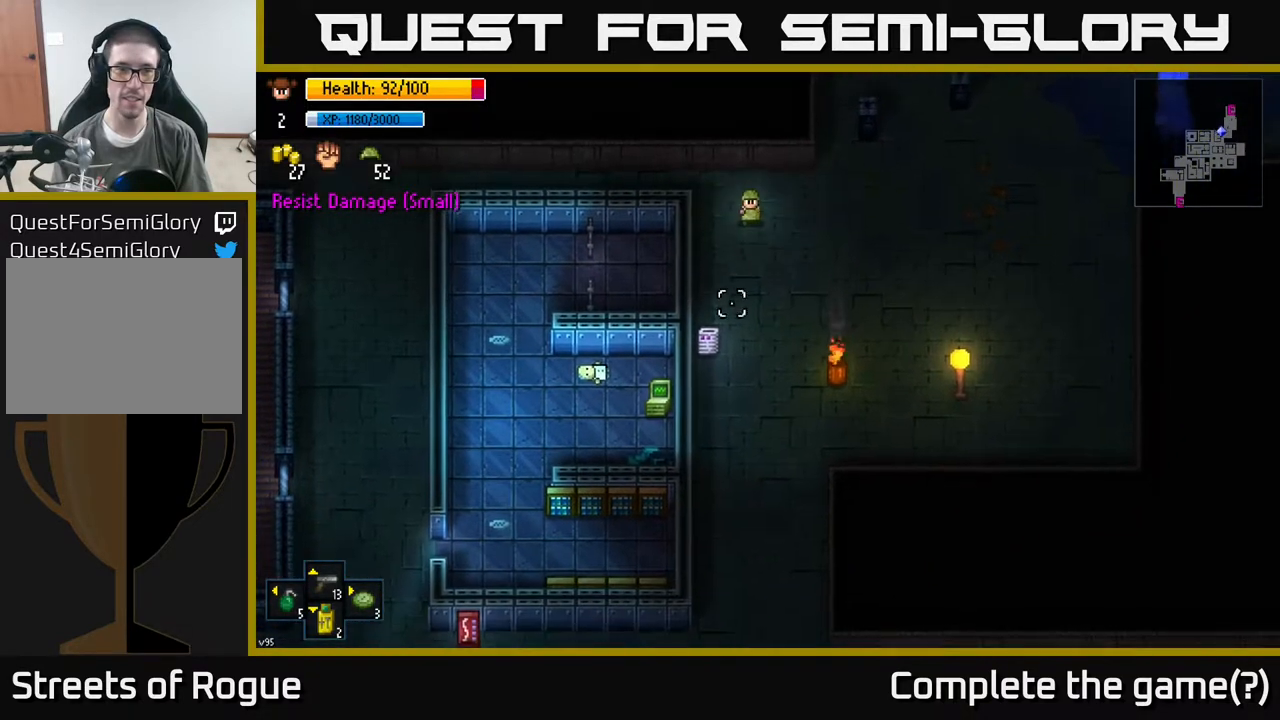
{"buttons": [], "left_stick": "down", "right_stick": "down", "events": []}
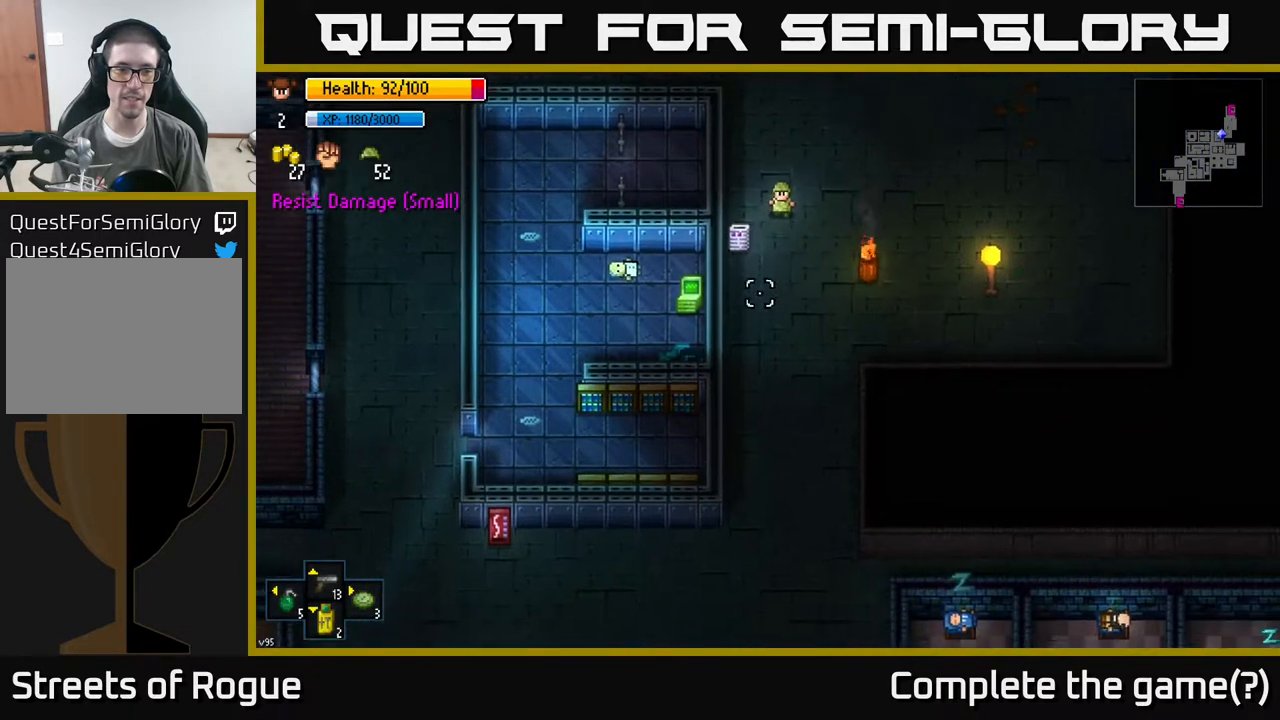
{"buttons": [], "left_stick": "down-left", "right_stick": "down", "events": [[483, "left_stick", "down-left"]]}
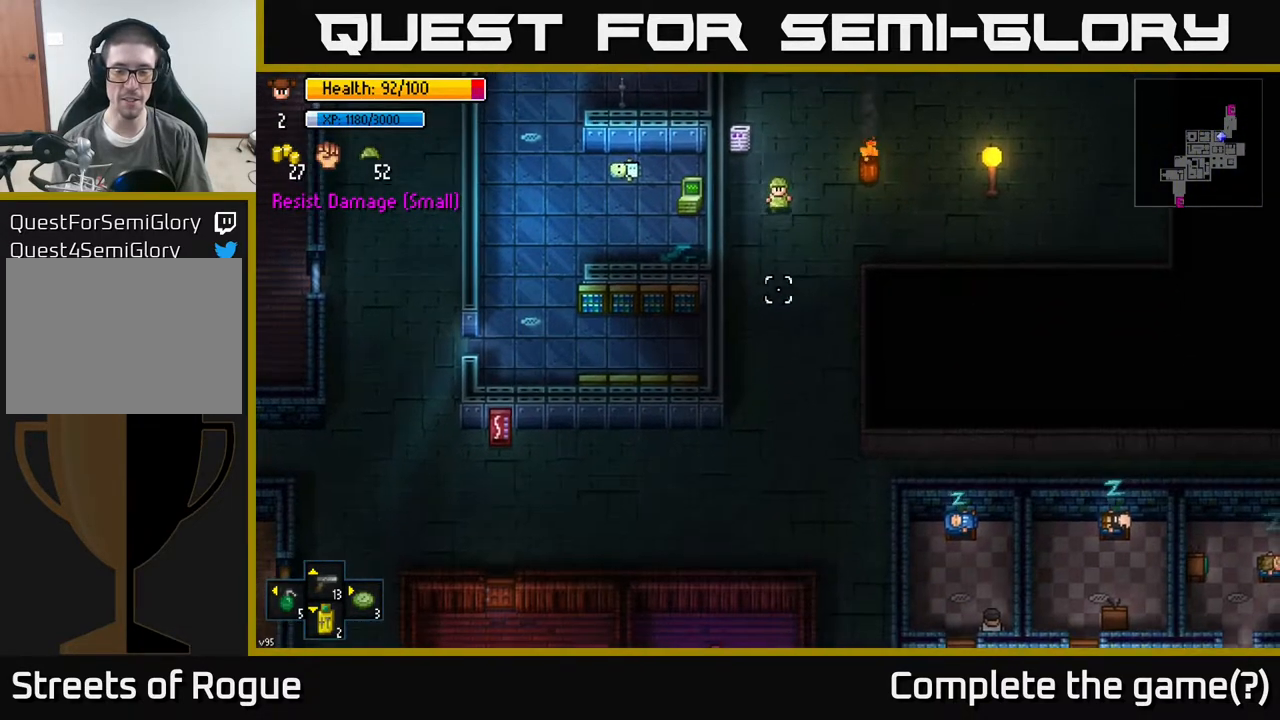
{"buttons": [], "left_stick": "down", "right_stick": "down", "events": [[233, "left_stick", "down"]]}
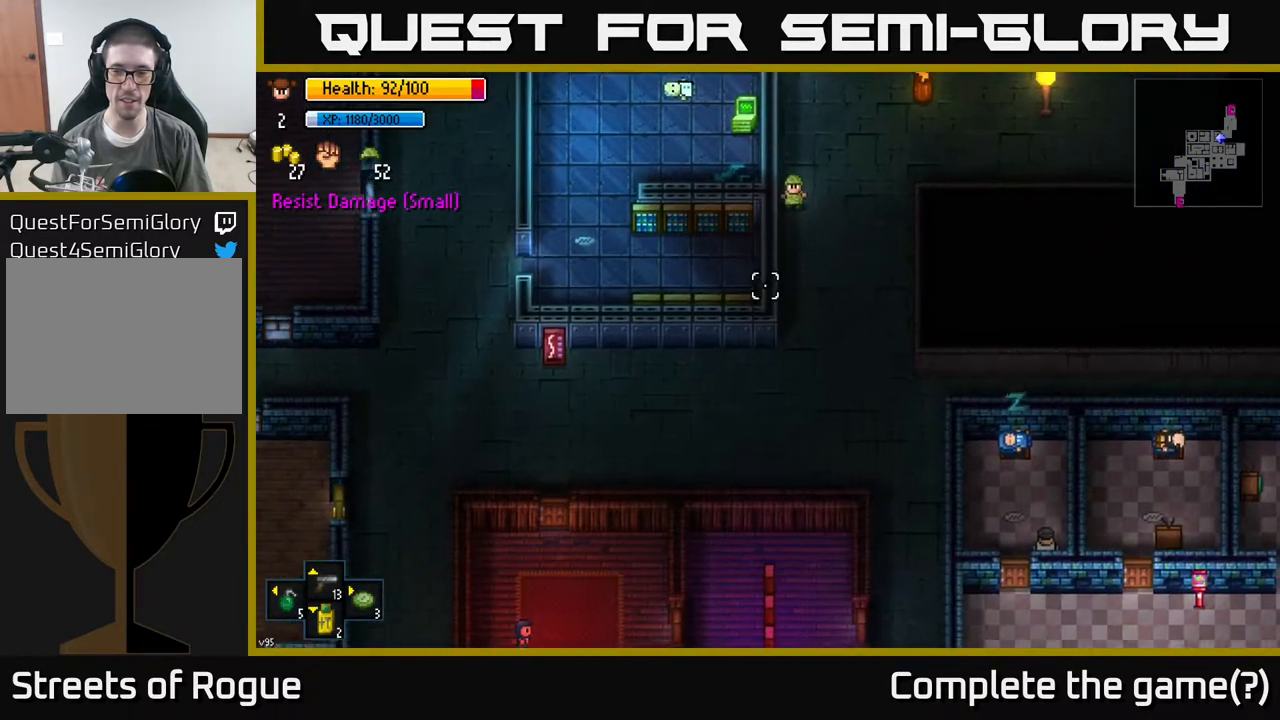
{"buttons": [], "left_stick": "down-right", "right_stick": "down", "events": [[167, "left_stick", "down-right"]]}
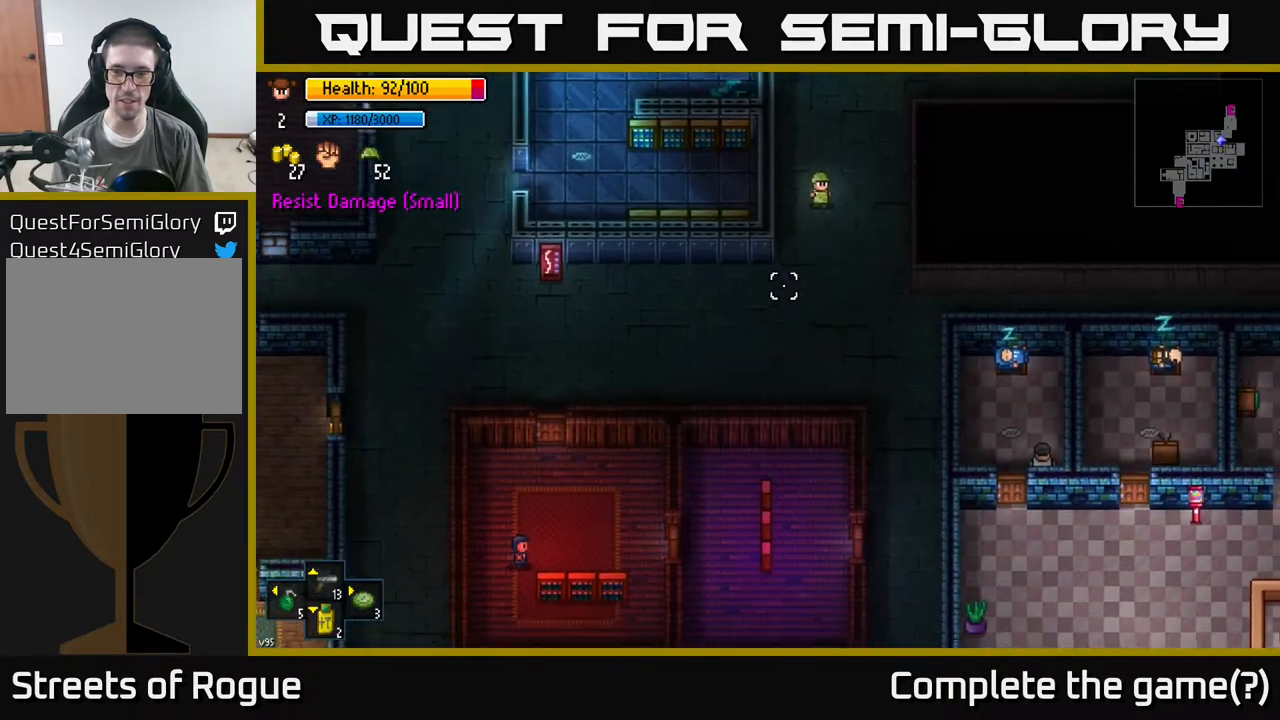
{"buttons": [], "left_stick": "down", "right_stick": "down", "events": [[233, "left_stick", "center"], [500, "left_stick", "down"]]}
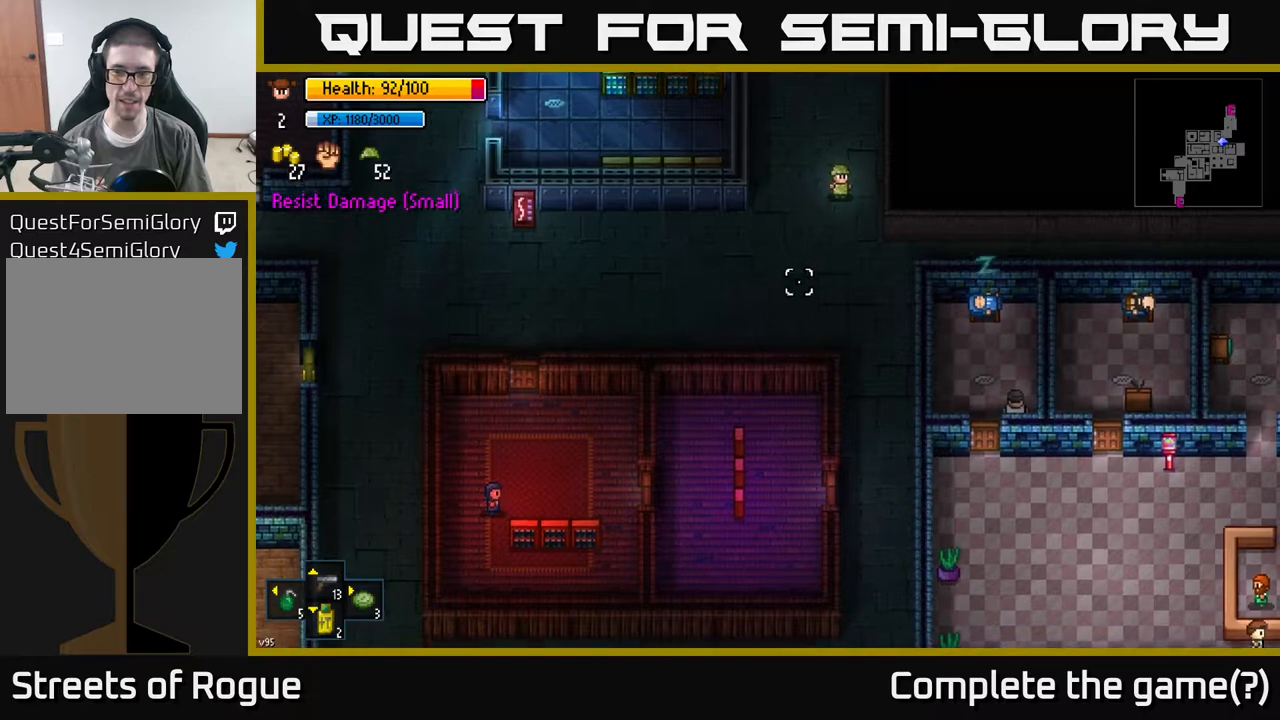
{"buttons": [], "left_stick": "down", "right_stick": "down", "events": []}
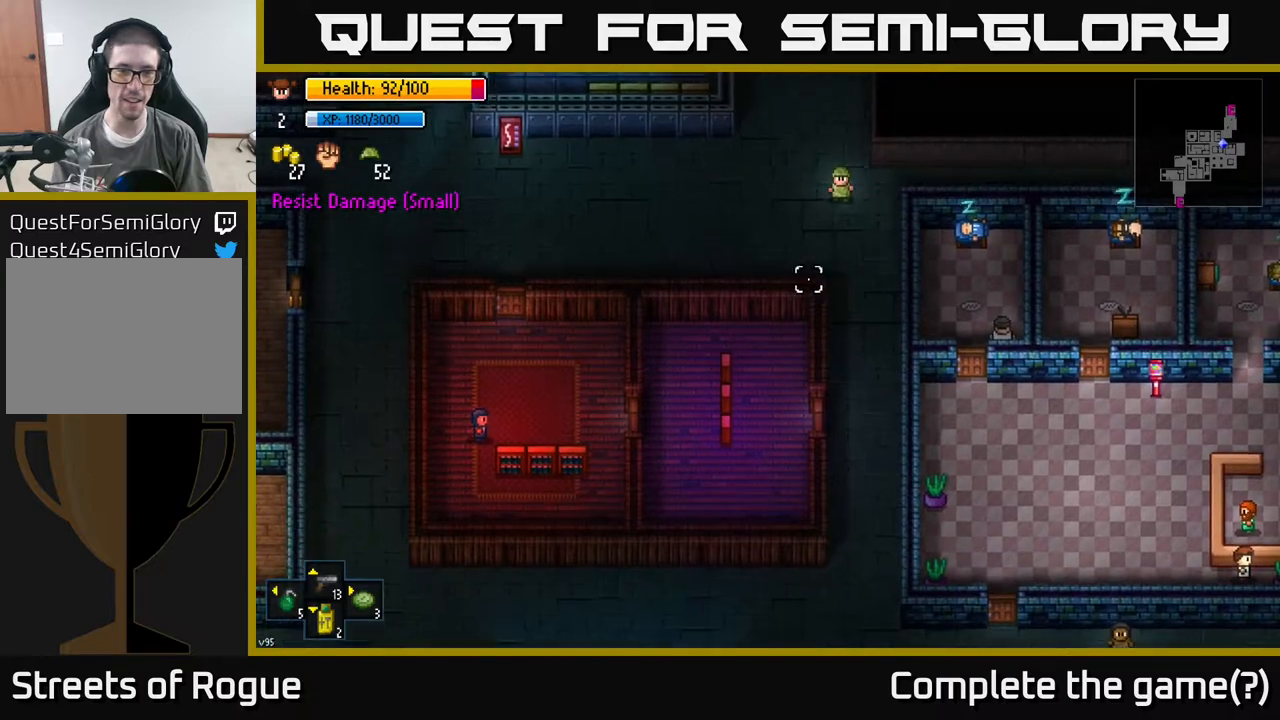
{"buttons": [], "left_stick": "down", "right_stick": "down", "events": [[67, "left_stick", "down-right"], [300, "left_stick", "down"]]}
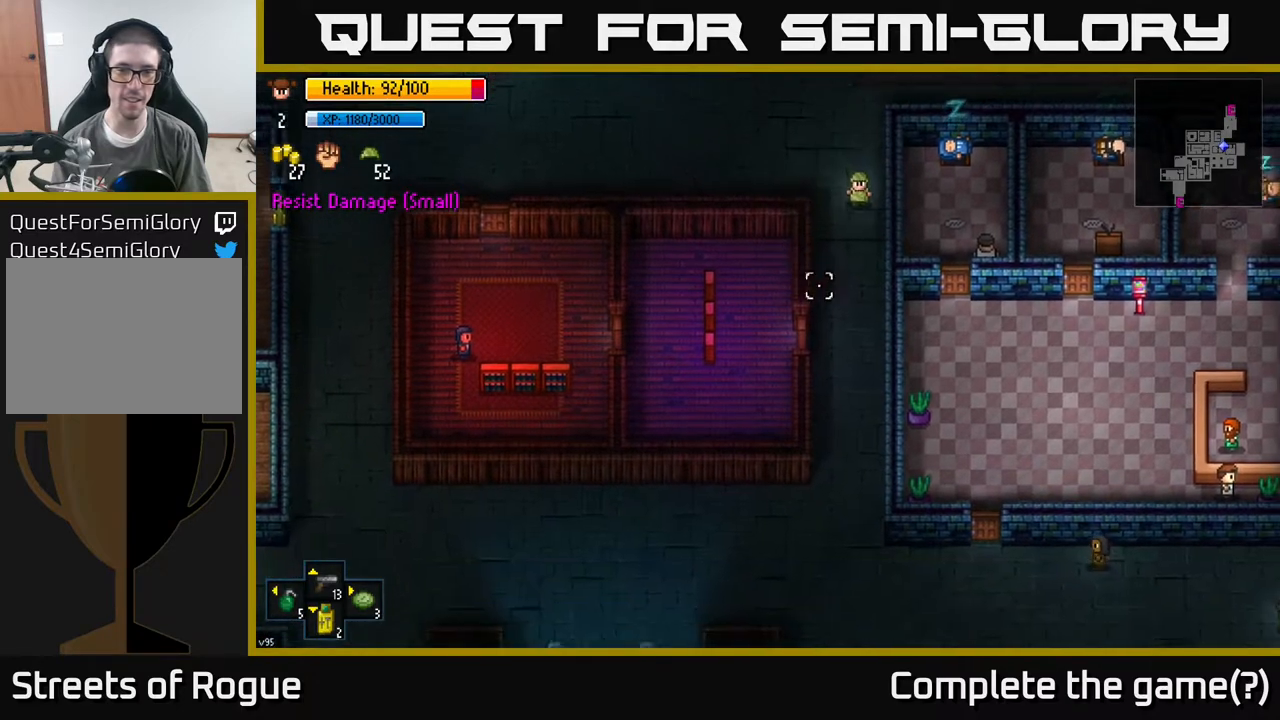
{"buttons": [], "left_stick": "down", "right_stick": "down-right", "events": [[67, "right_stick", "down-right"]]}
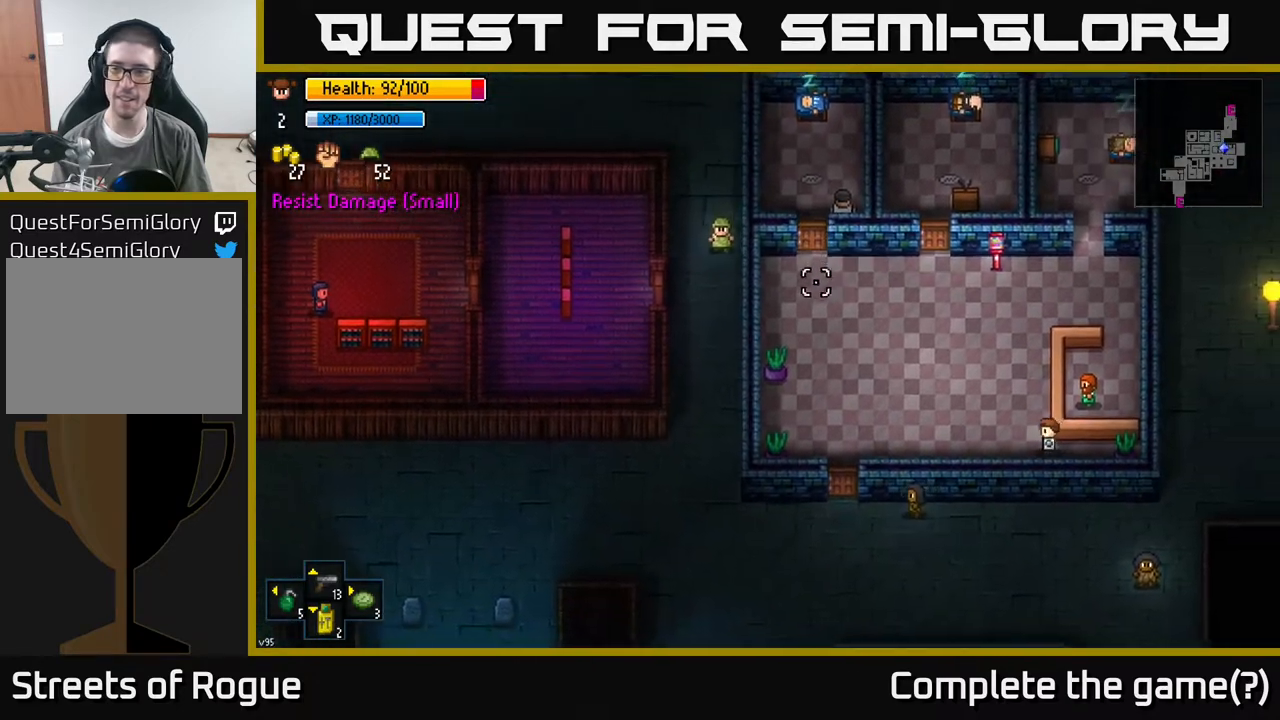
{"buttons": [], "left_stick": "down-left", "right_stick": "down-left", "events": [[50, "left_stick", "down-left"], [167, "right_stick", "down"], [367, "right_stick", "down-left"]]}
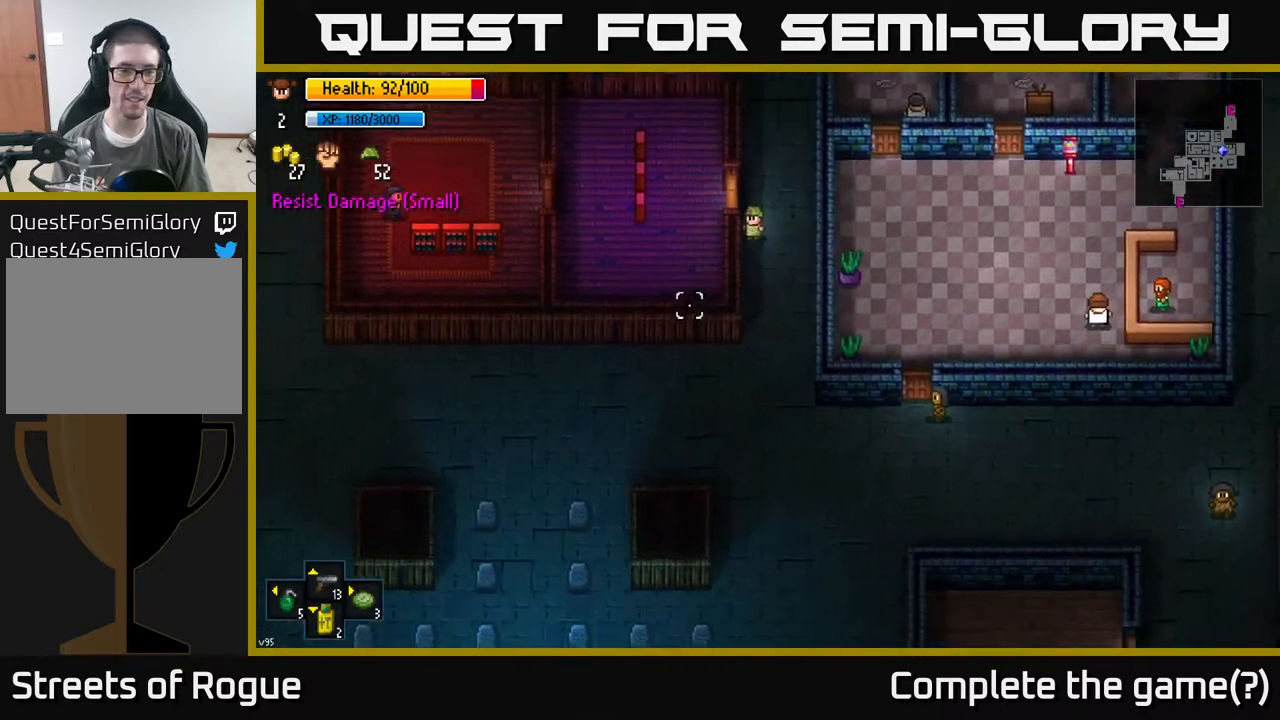
{"buttons": [], "left_stick": "down-left", "right_stick": "down-left", "events": []}
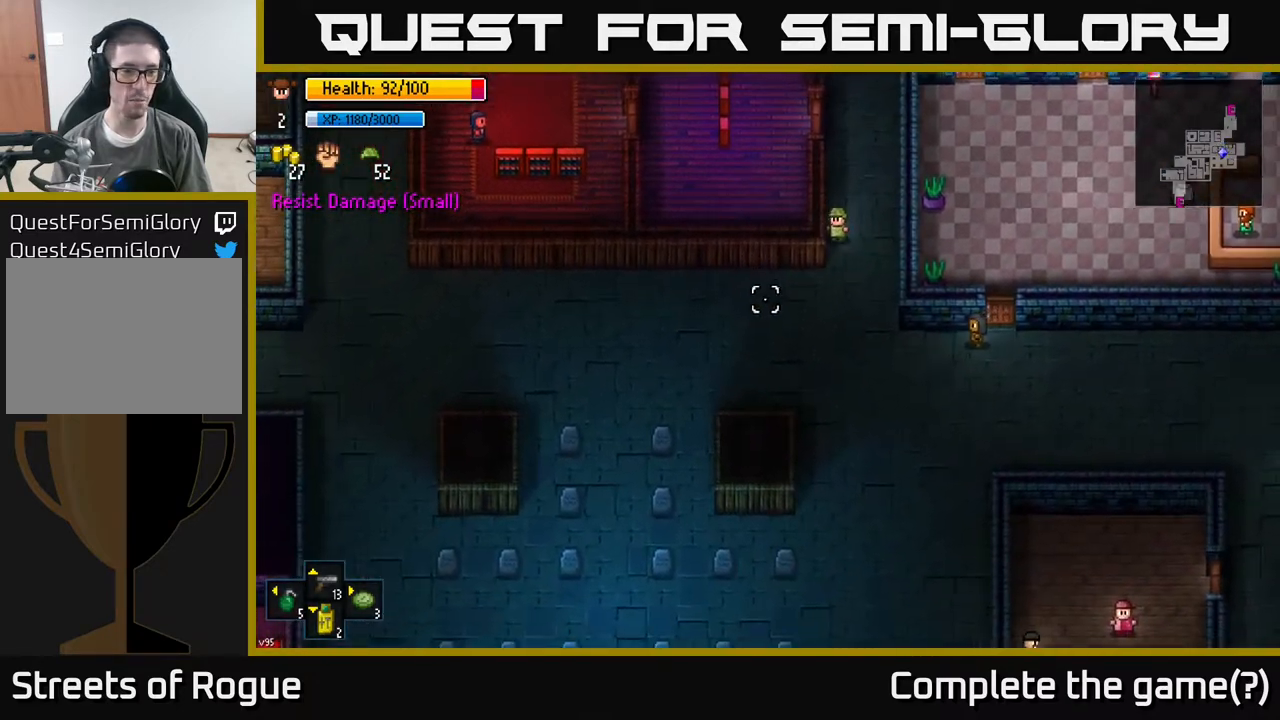
{"buttons": [], "left_stick": "down", "right_stick": "down-left", "events": [[117, "left_stick", "down"]]}
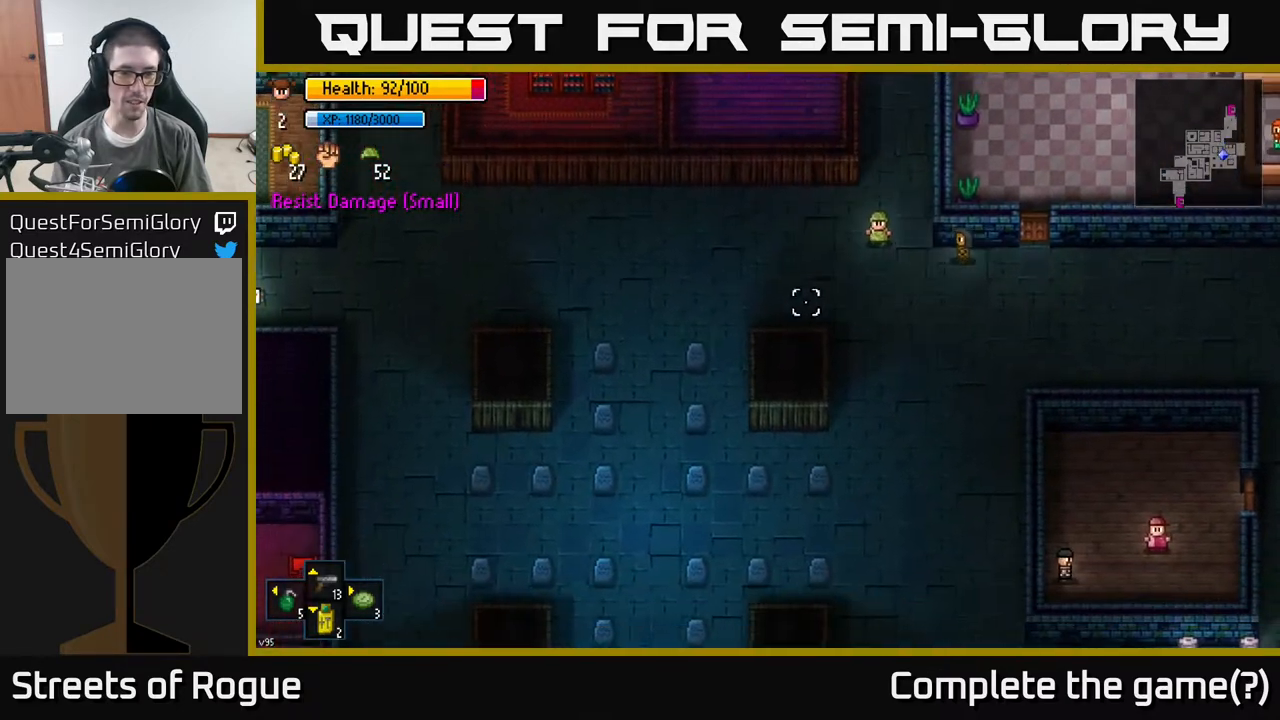
{"buttons": [], "left_stick": "down", "right_stick": "left", "events": [[317, "right_stick", "left"]]}
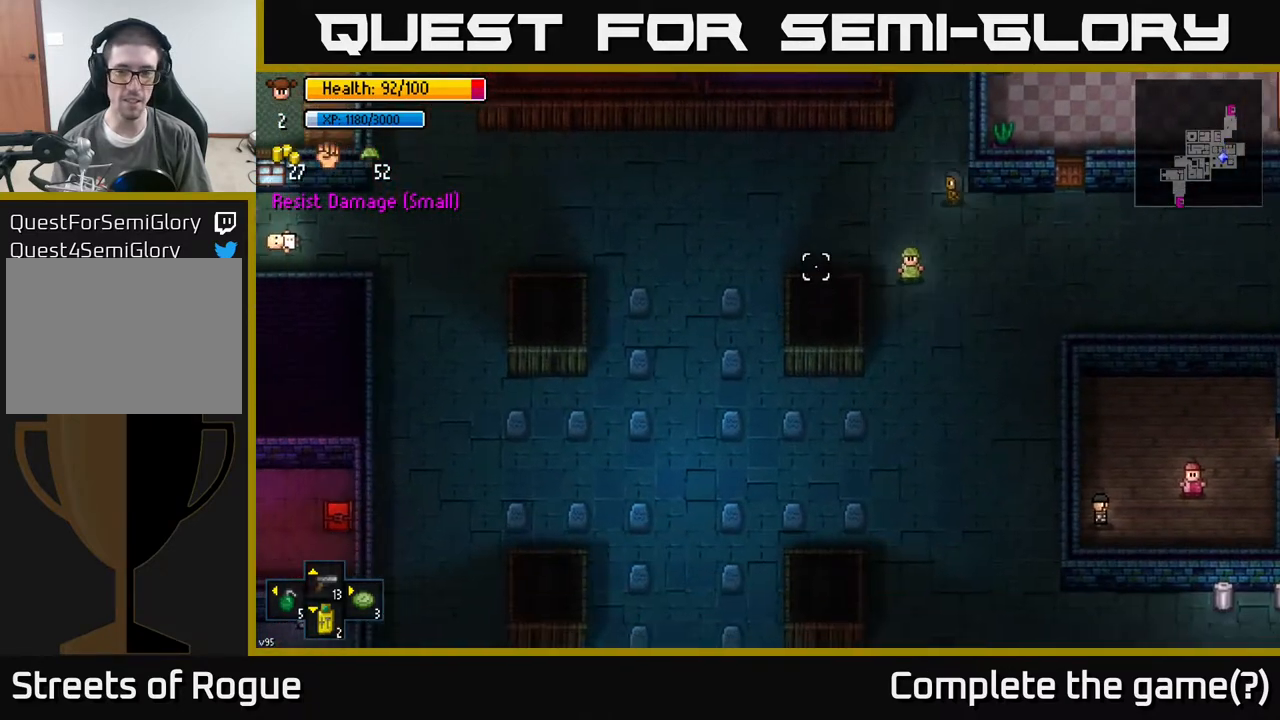
{"buttons": [], "left_stick": "down-left", "right_stick": "left", "events": [[450, "left_stick", "down-left"]]}
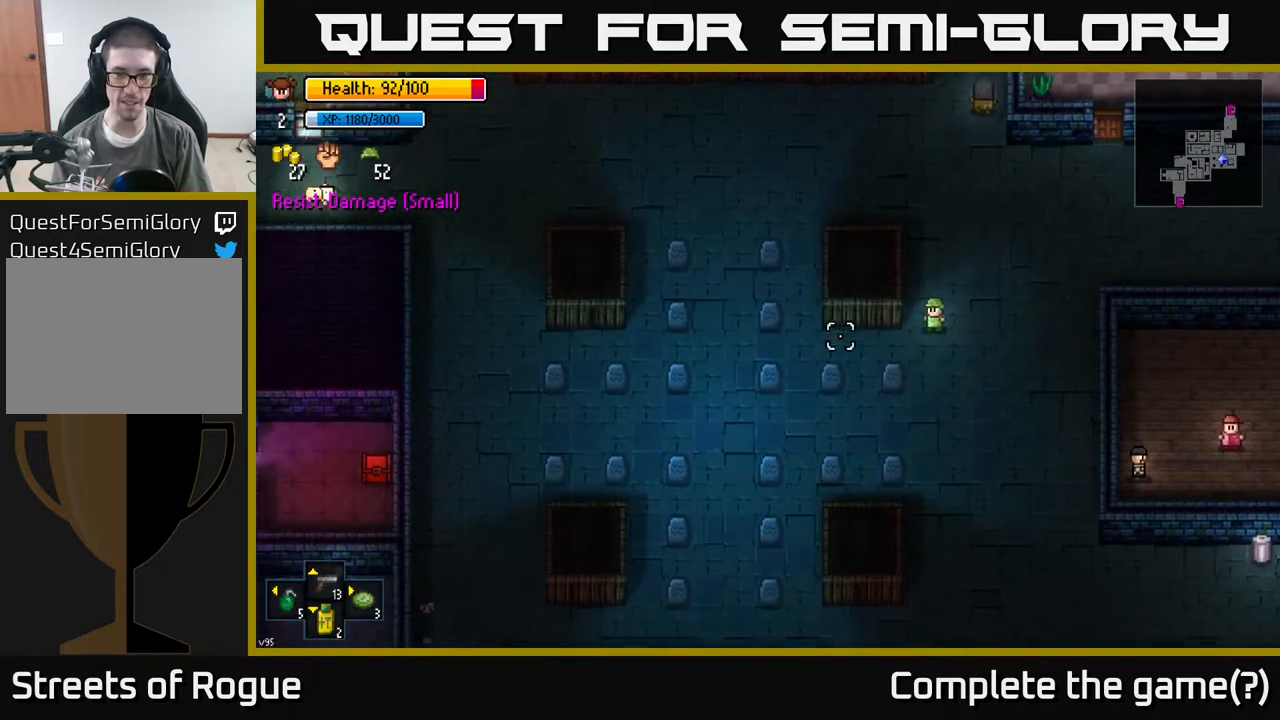
{"buttons": ["A"], "left_stick": "center", "right_stick": "center", "events": [[283, "right_stick", "center"], [400, "A", "down"], [417, "left_stick", "center"]]}
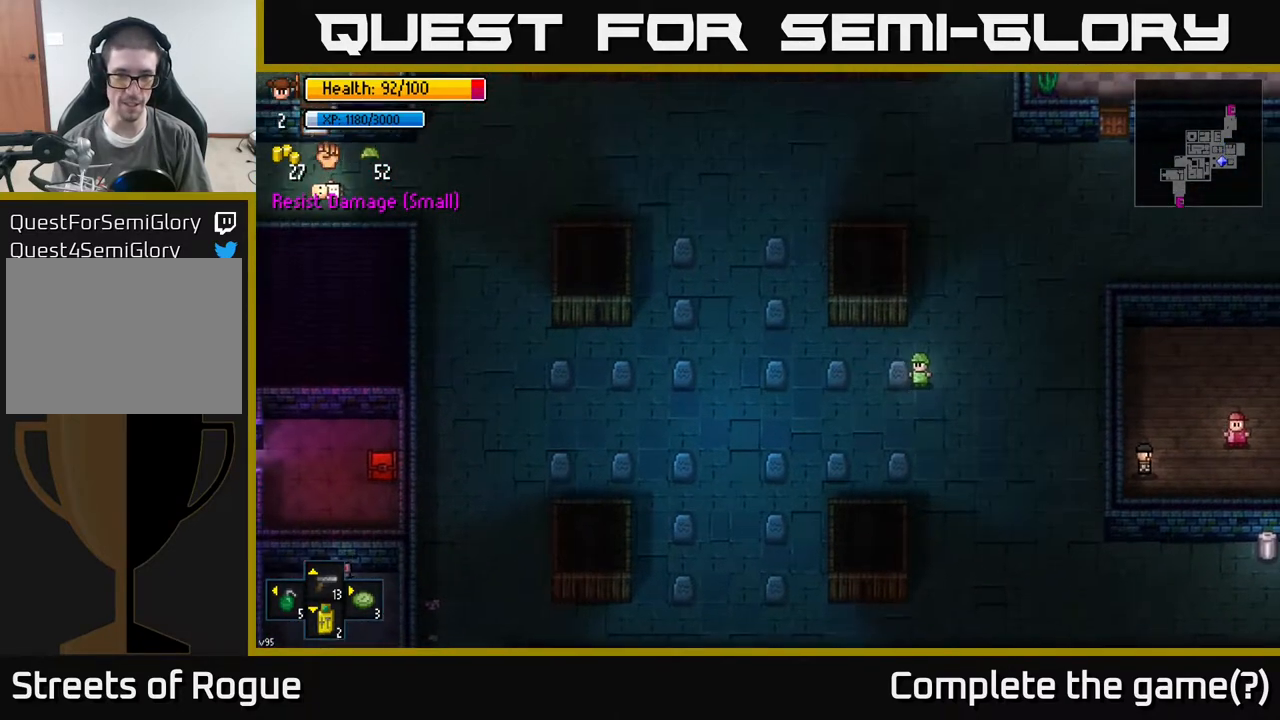
{"buttons": [], "left_stick": "left", "right_stick": "center", "events": [[67, "A", "up"], [200, "left_stick", "down"], [367, "left_stick", "left"]]}
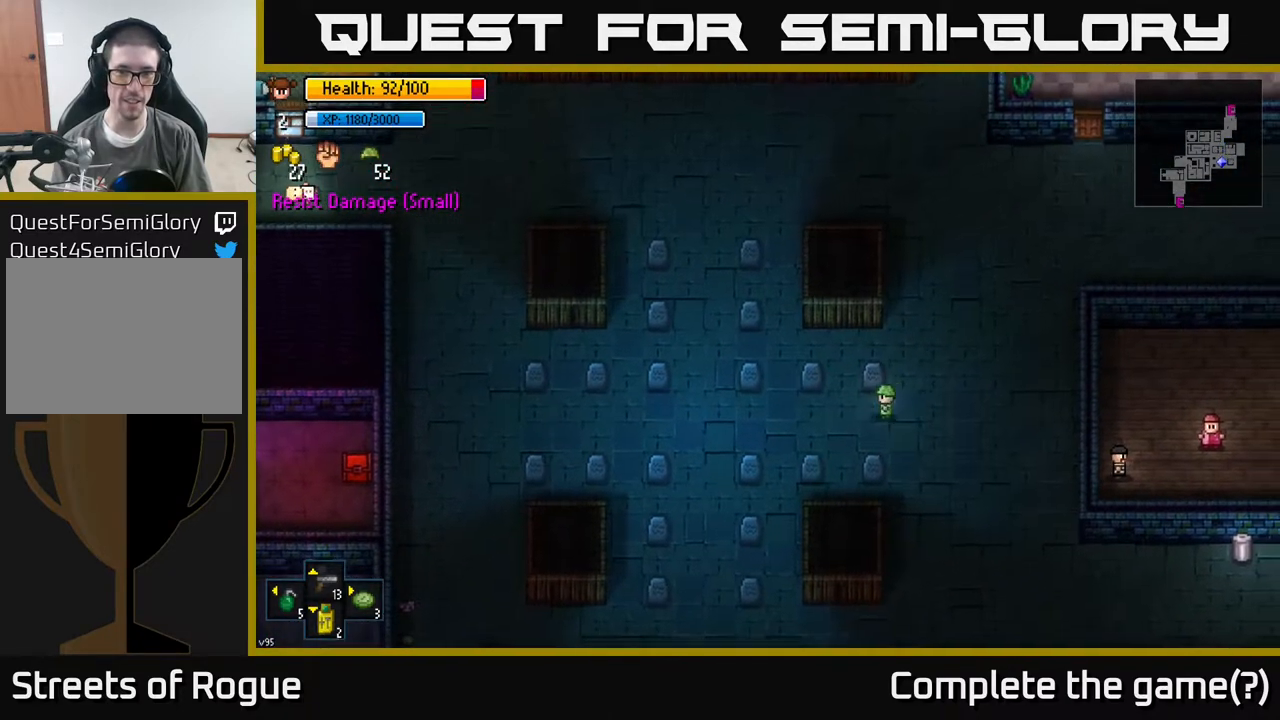
{"buttons": [], "left_stick": "center", "right_stick": "center", "events": [[117, "left_stick", "up"], [250, "left_stick", "center"], [267, "A", "down"], [317, "A", "up"]]}
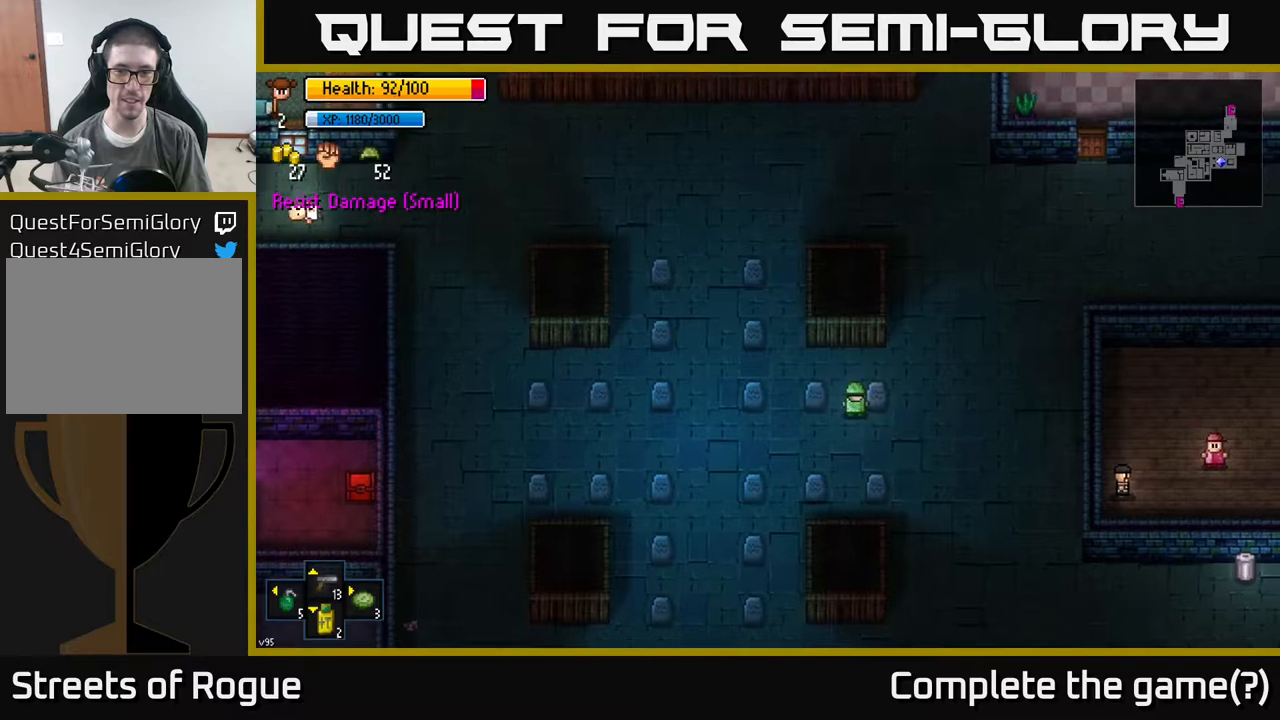
{"buttons": [], "left_stick": "center", "right_stick": "up-left", "events": [[17, "left_stick", "down"], [100, "right_stick", "left"], [183, "right_stick", "up-left"], [217, "left_stick", "left"], [300, "R2", "down"], [367, "left_stick", "center"], [483, "R2", "up"]]}
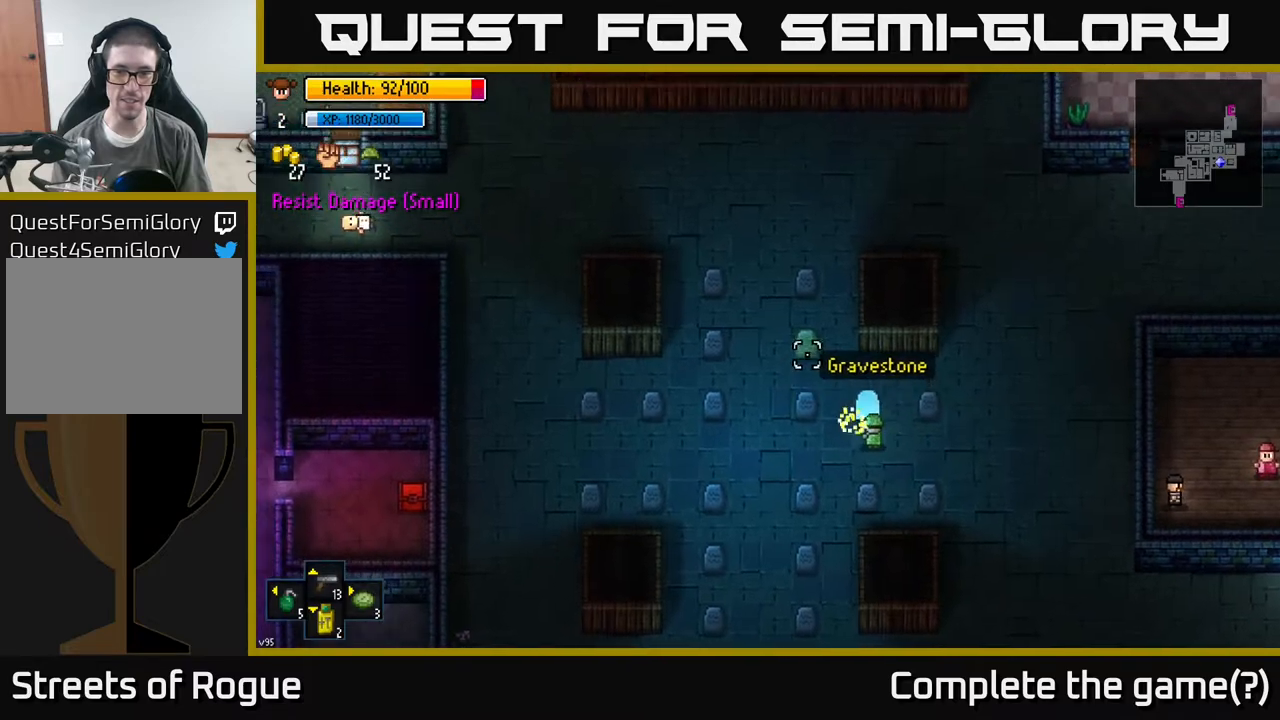
{"buttons": ["R2"], "left_stick": "center", "right_stick": "up", "events": [[200, "right_stick", "up"], [433, "R2", "down"]]}
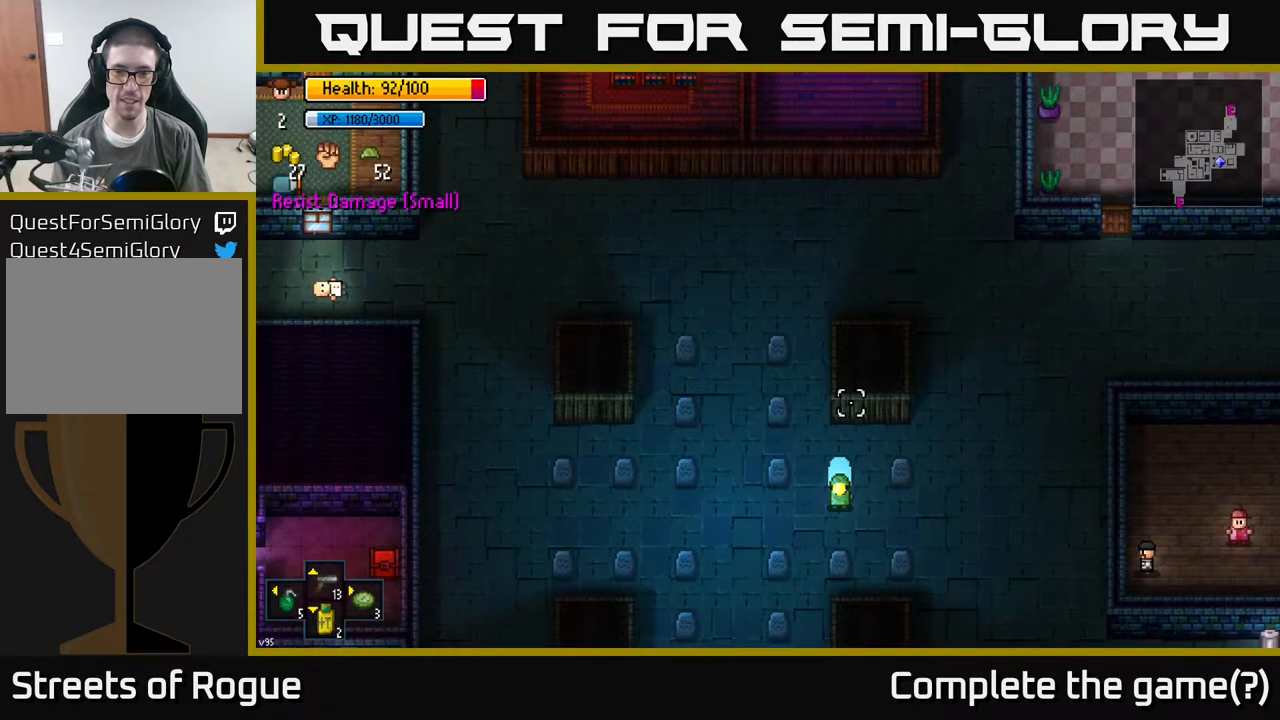
{"buttons": [], "left_stick": "center", "right_stick": "up", "events": [[100, "R2", "up"], [300, "left_stick", "down"], [500, "left_stick", "center"]]}
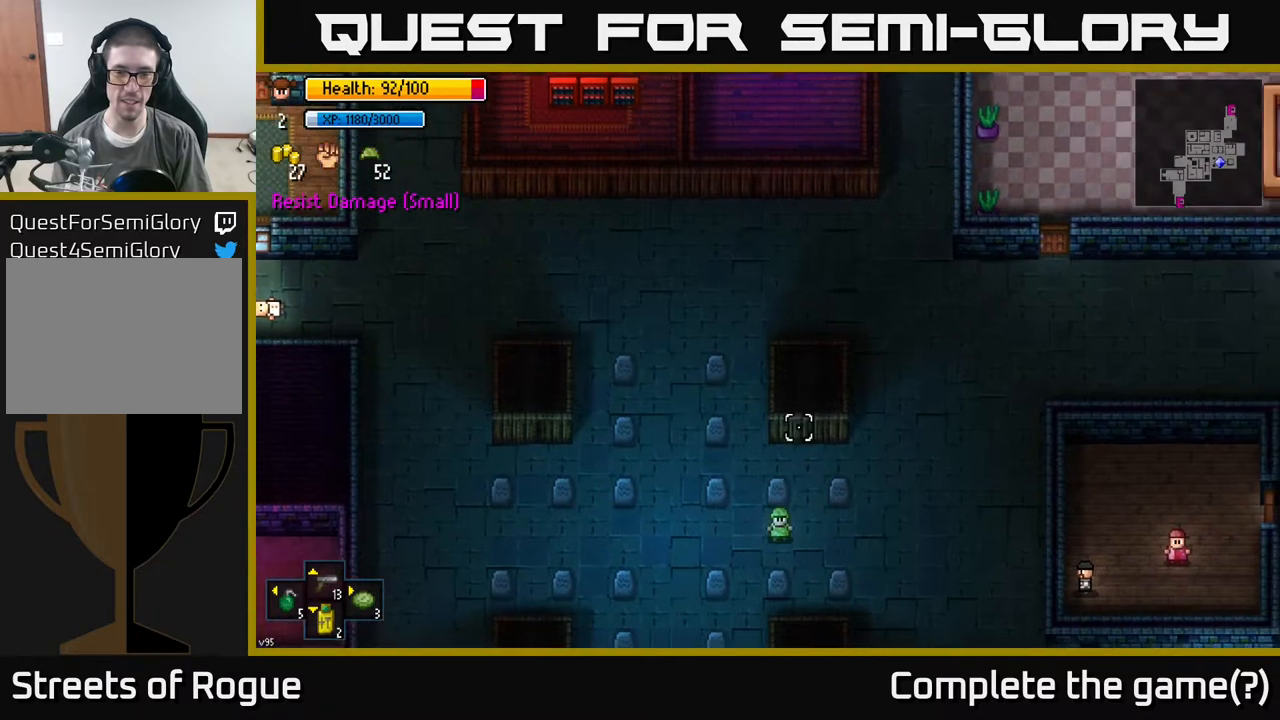
{"buttons": [], "left_stick": "center", "right_stick": "up", "events": [[67, "R2", "down"], [217, "R2", "up"]]}
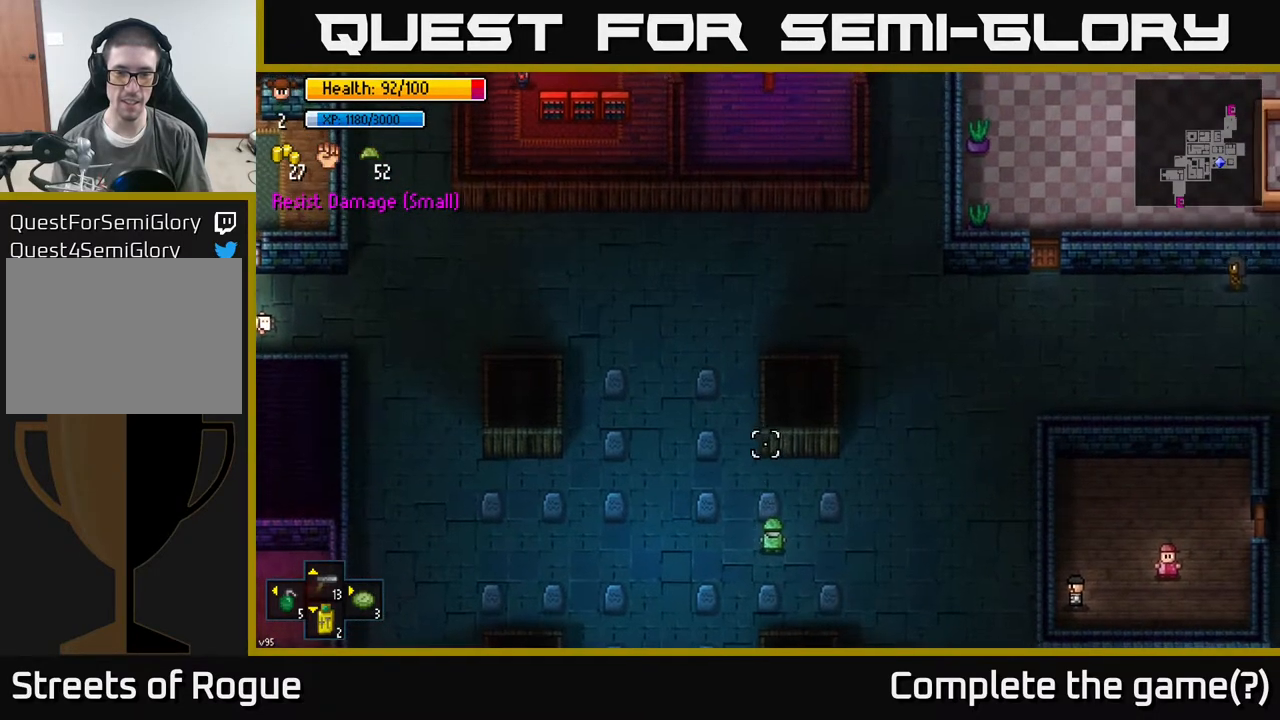
{"buttons": [], "left_stick": "down", "right_stick": "up", "events": [[200, "R2", "down"], [317, "R2", "up"], [417, "left_stick", "down"]]}
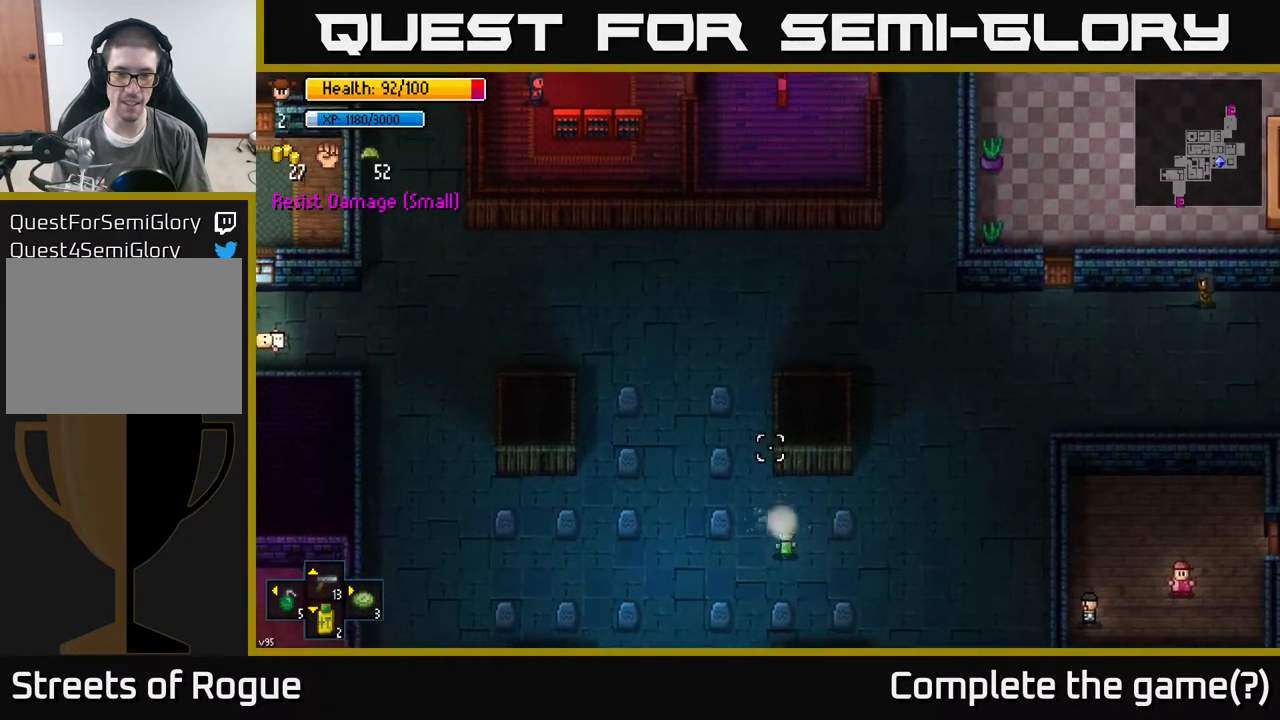
{"buttons": [], "left_stick": "up", "right_stick": "up", "events": [[167, "left_stick", "center"], [483, "left_stick", "up"]]}
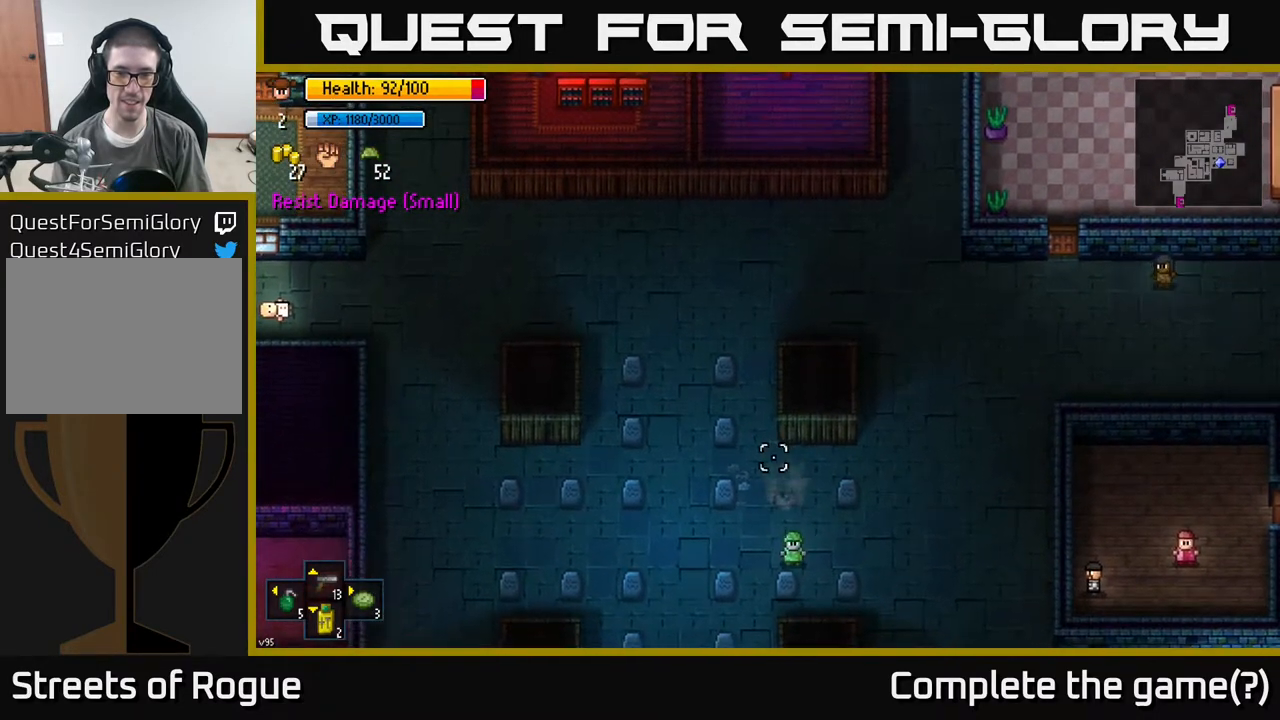
{"buttons": [], "left_stick": "down-left", "right_stick": "up", "events": [[367, "left_stick", "left"], [417, "left_stick", "down-left"]]}
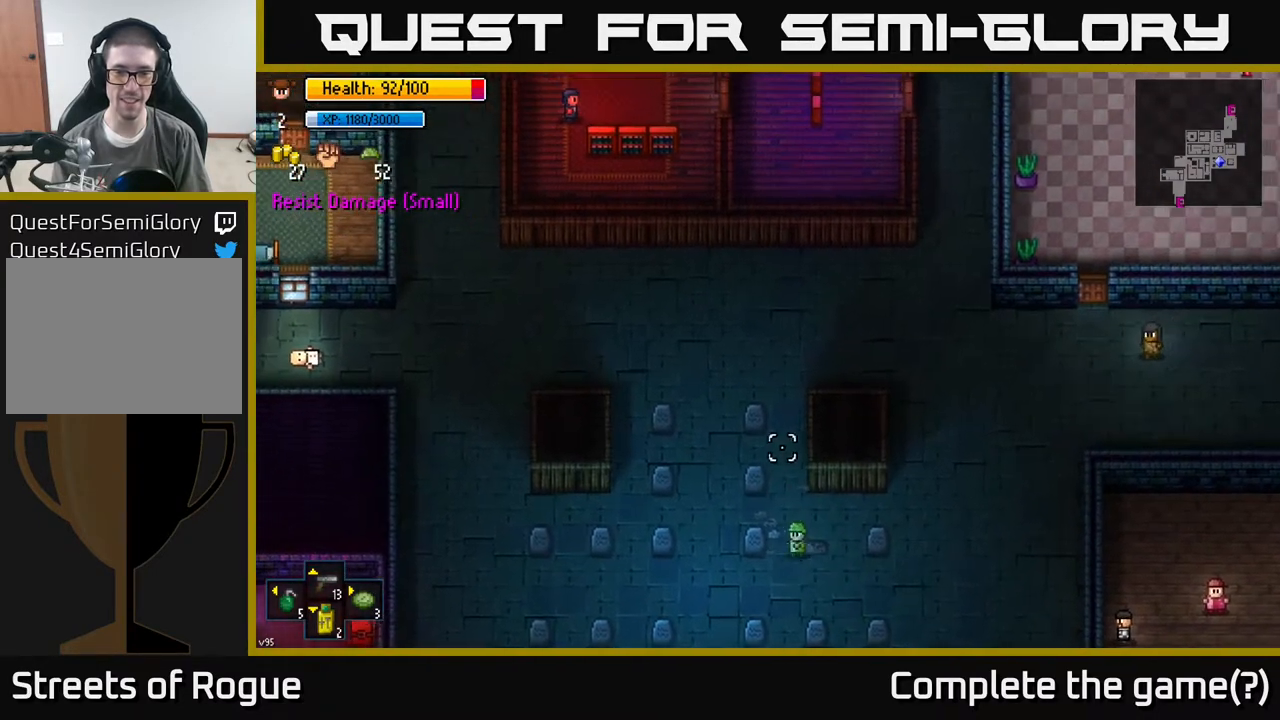
{"buttons": [], "left_stick": "center", "right_stick": "center", "events": [[217, "left_stick", "up-left"], [217, "right_stick", "center"], [283, "left_stick", "up"], [417, "left_stick", "center"]]}
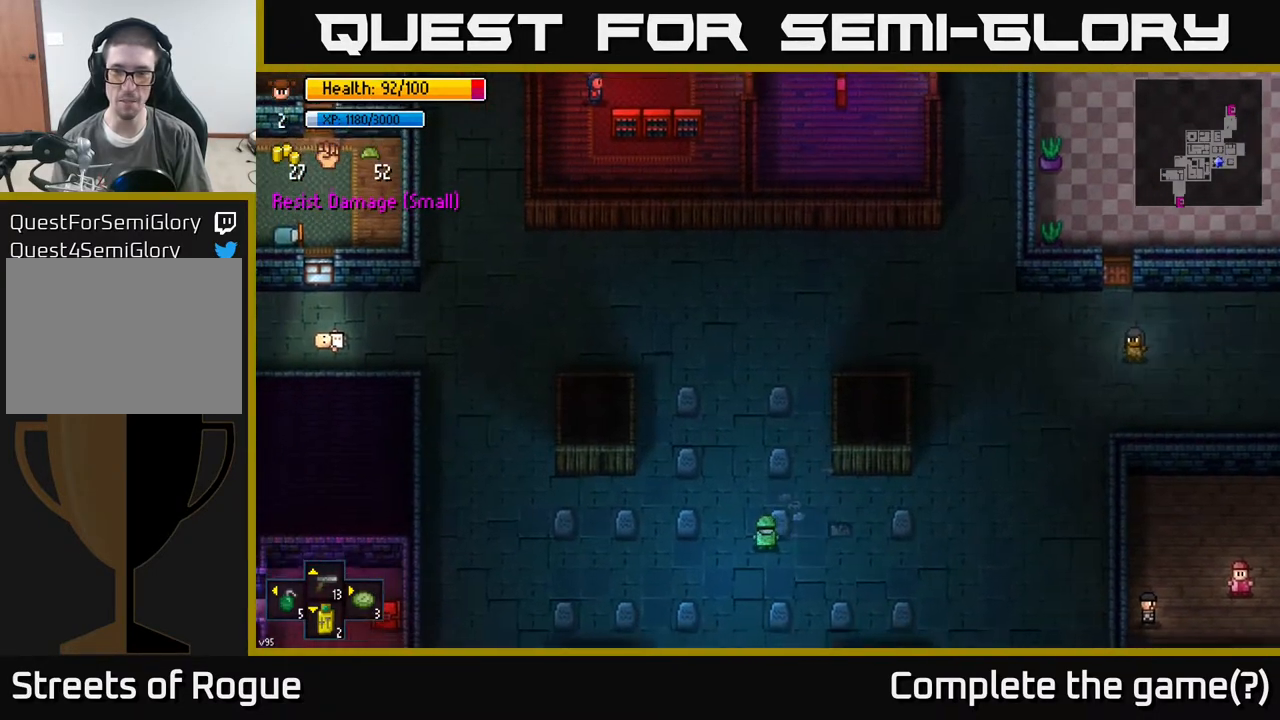
{"buttons": [], "left_stick": "right", "right_stick": "right", "events": [[100, "A", "down"], [200, "A", "up"], [200, "left_stick", "right"], [500, "right_stick", "right"]]}